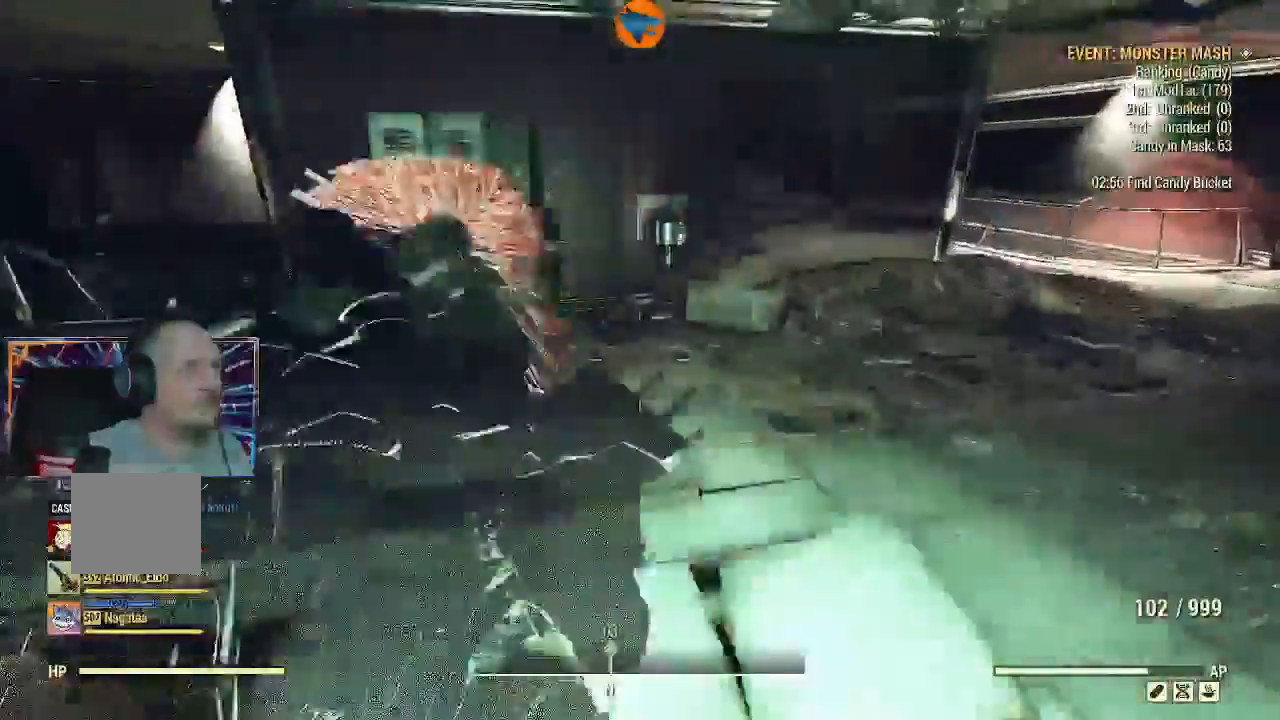
Gameplay with a controller (Xbox layout); each line is a JSON object with the inputs held at the frame after it (dt_ms = milliseconds from this image to that frame). "events" lists button and stick changes between this image and that frame as [ms after this image, input, new state], when the widget could be followed in between. Not read: L1.
{"dt_ms": 500, "buttons": [], "left_stick": "up-right", "right_stick": "down-left", "events": [[433, "right_stick", "down-left"], [500, "left_stick", "up-right"]]}
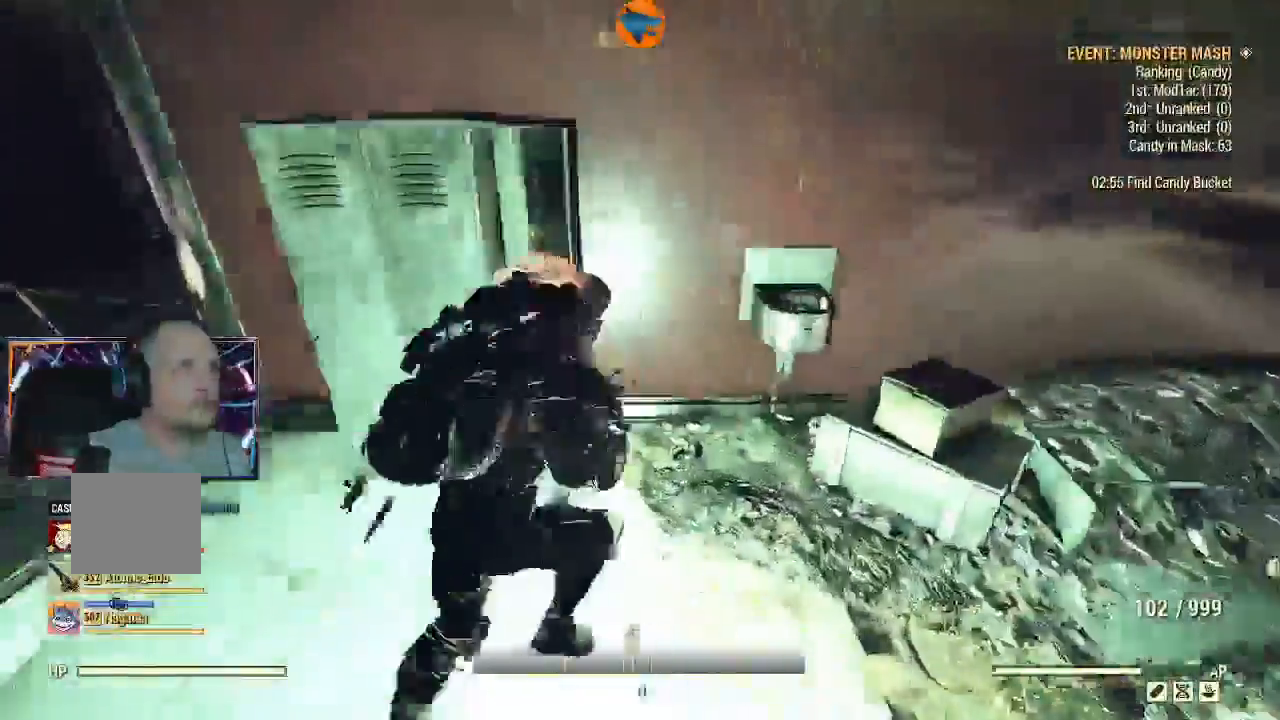
{"dt_ms": 1000, "buttons": ["A"], "left_stick": "center", "right_stick": "center"}
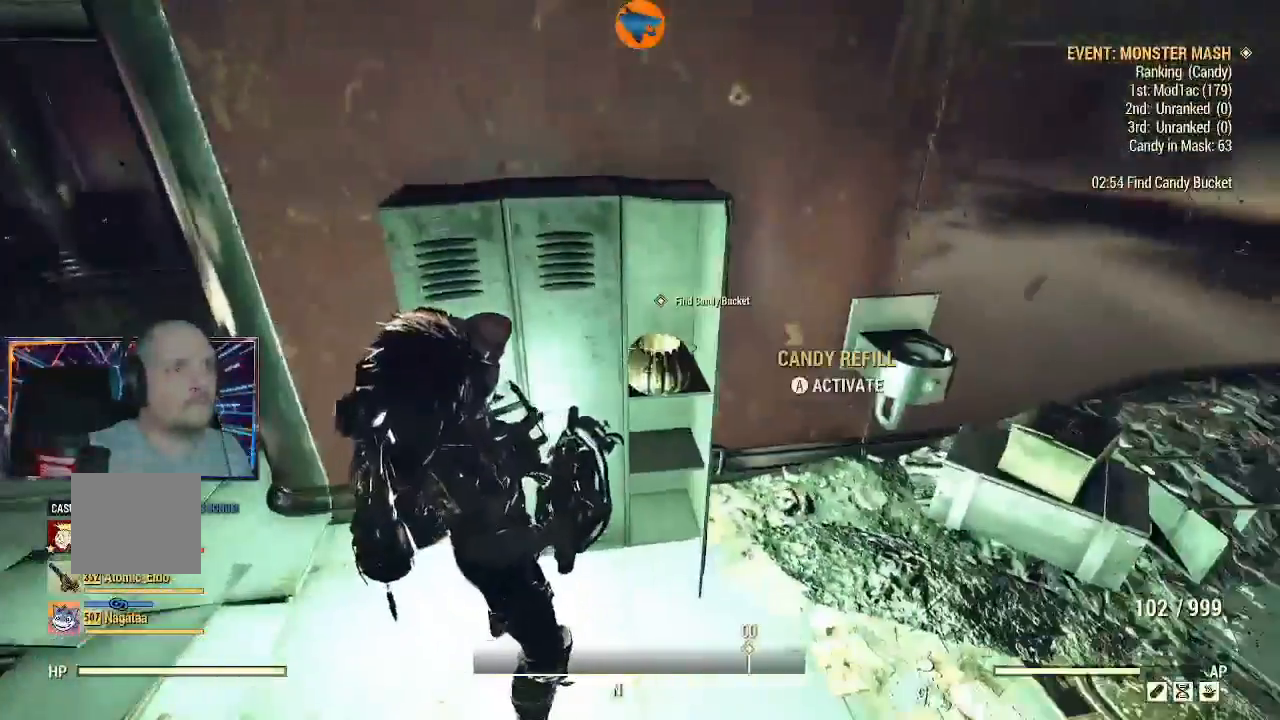
{"dt_ms": 500, "buttons": [], "left_stick": "center", "right_stick": "center", "events": [[67, "A", "up"]]}
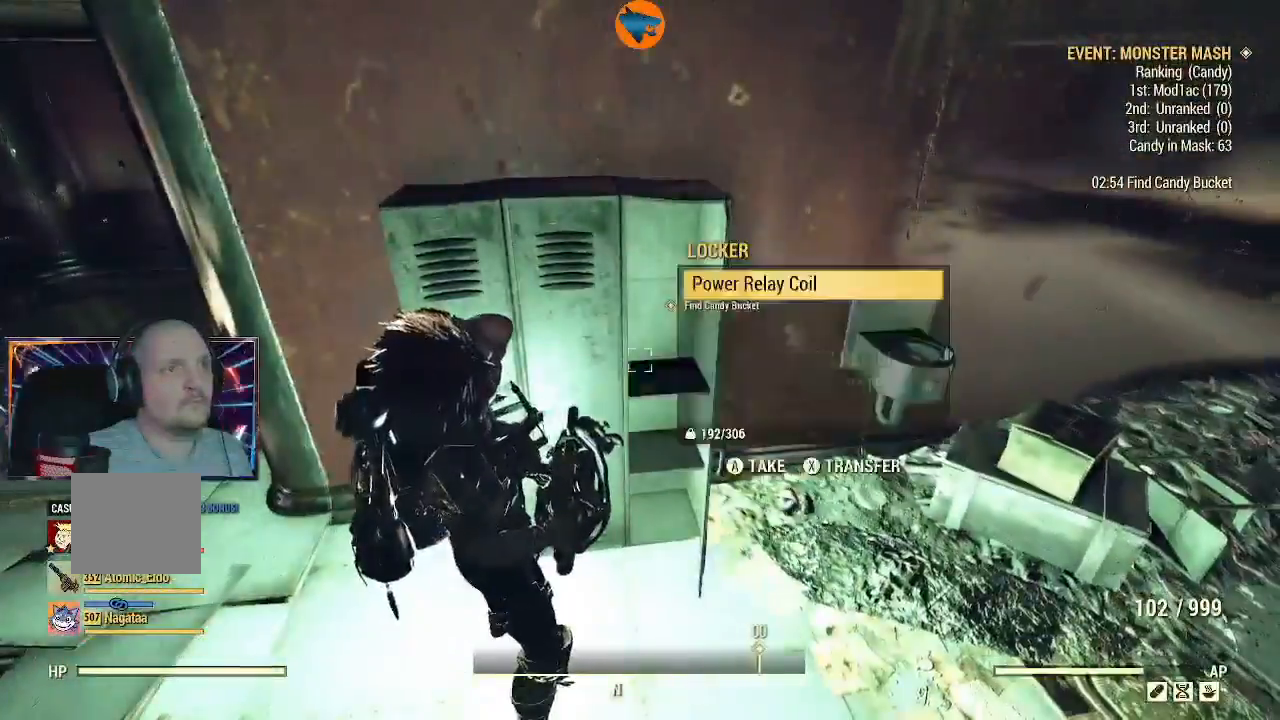
{"dt_ms": 500, "buttons": [], "left_stick": "up-right", "right_stick": "right", "events": [[100, "right_stick", "right"], [200, "left_stick", "right"], [367, "left_stick", "up-right"]]}
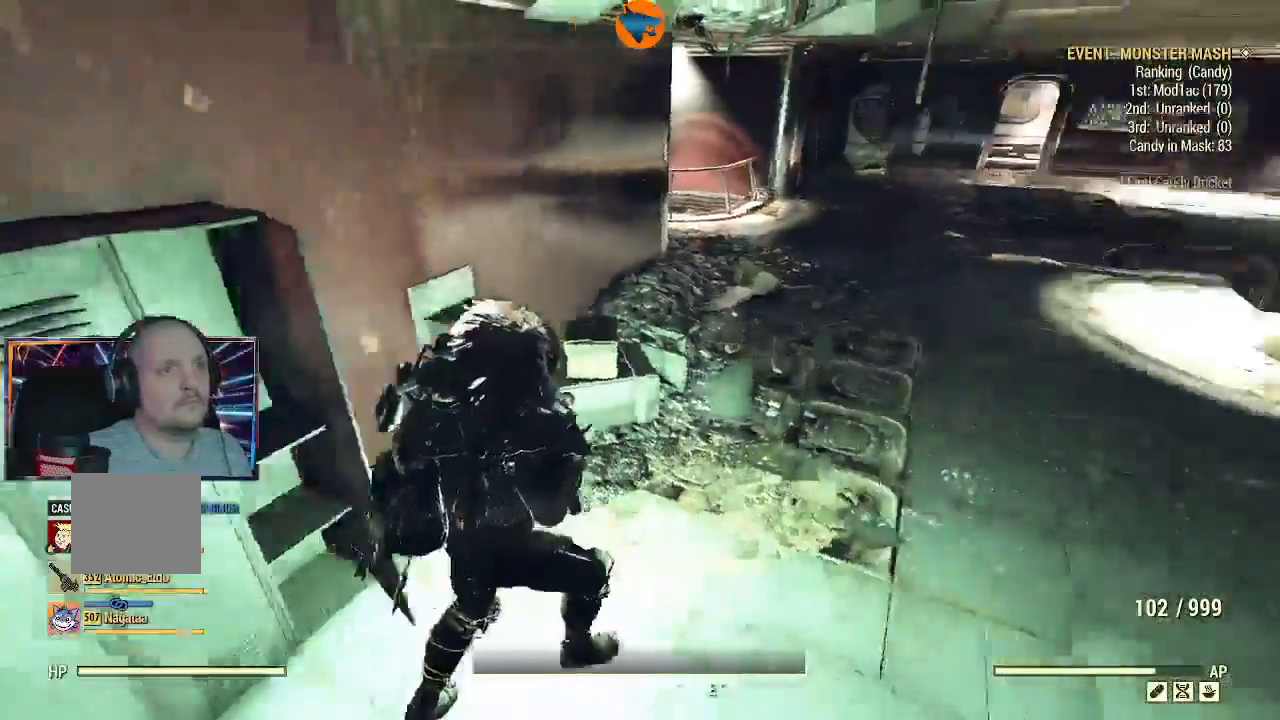
{"dt_ms": 1000, "buttons": [], "left_stick": "up", "right_stick": "right"}